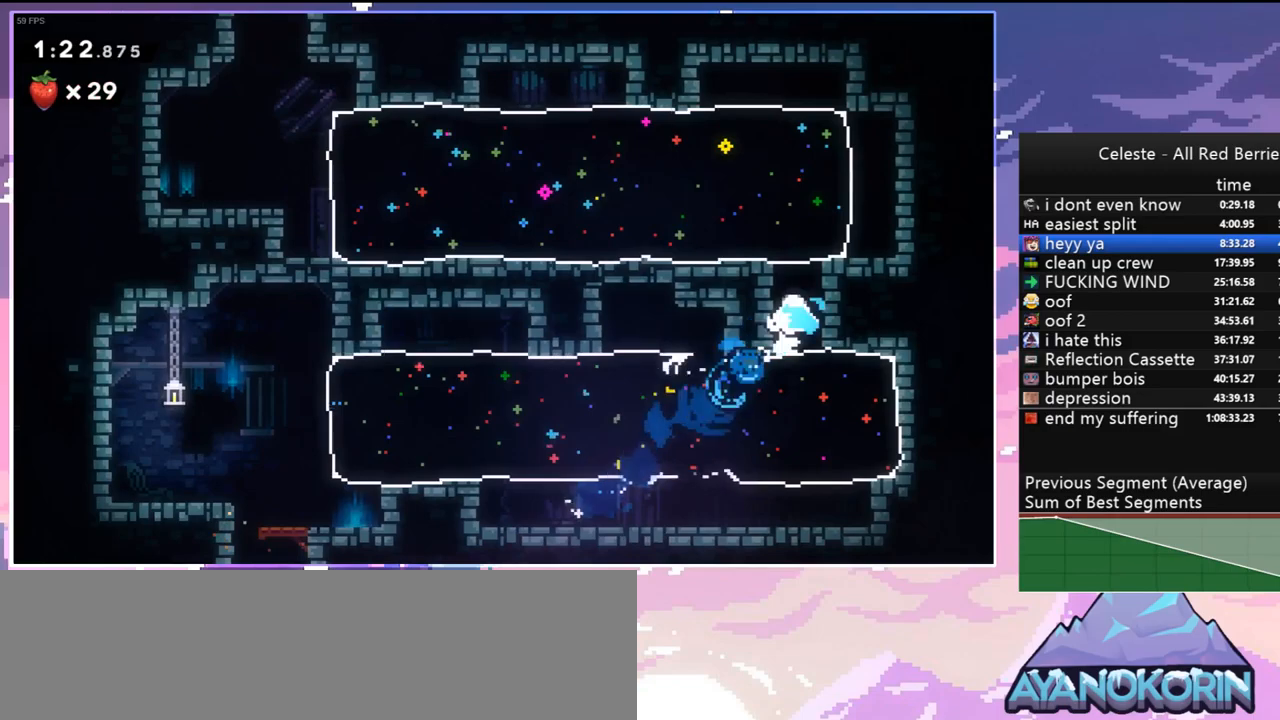
Gameplay with keyboard; each line is a JSON object with the keys held at the frame after it. "events" lists presses ("down") and releases ("up") of "dash", "down", "grab", "jump", "jump2", "left", "menu", "right", "skip" and "up" between this image and that frame as [ms after this image, input, new state], when the widget could be followed in between. No other keys are recorded. Mouse input is not recorded. Key names are as the overlay labels them; some are game actions (e.g. jump) rather than physical keys.
{"keys": ["dash", "right", "up"], "events": [[367, "right", "down"], [367, "up", "down"], [417, "dash", "down"], [417, "left", "up"]]}
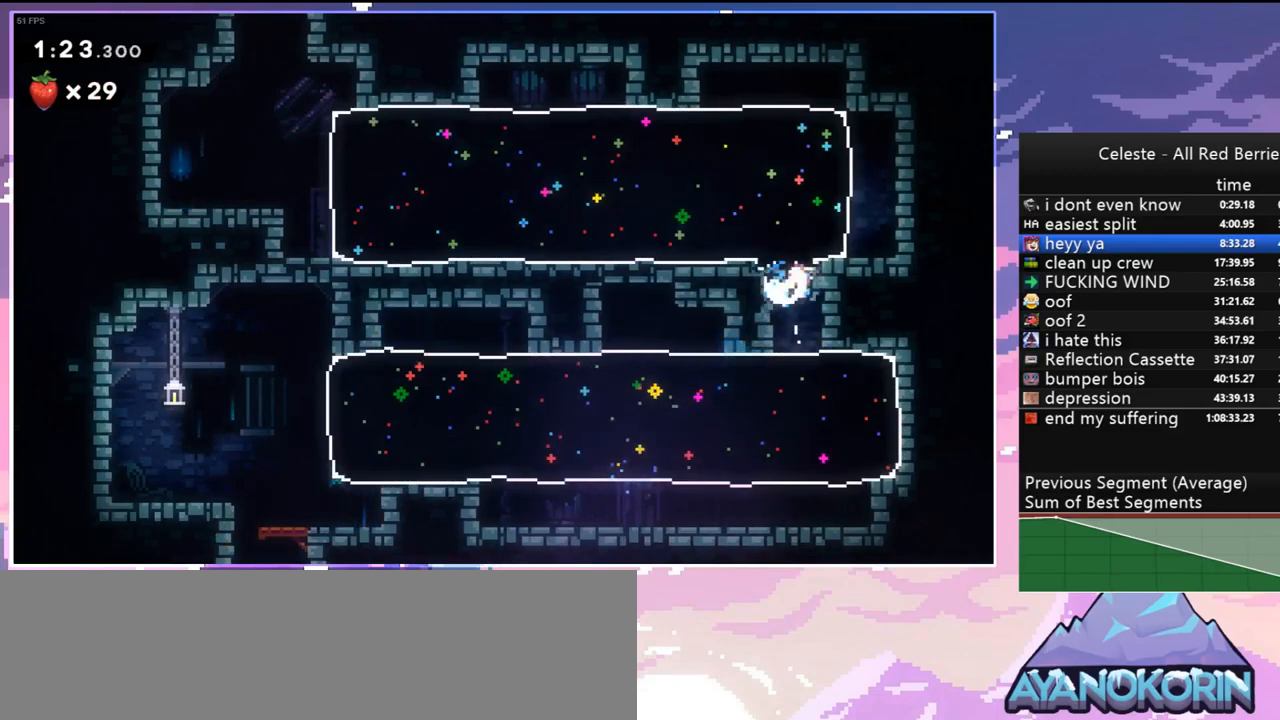
{"keys": ["dash", "left"], "events": [[50, "dash", "up"], [150, "left", "down"], [183, "right", "up"], [233, "up", "up"], [383, "dash", "down"]]}
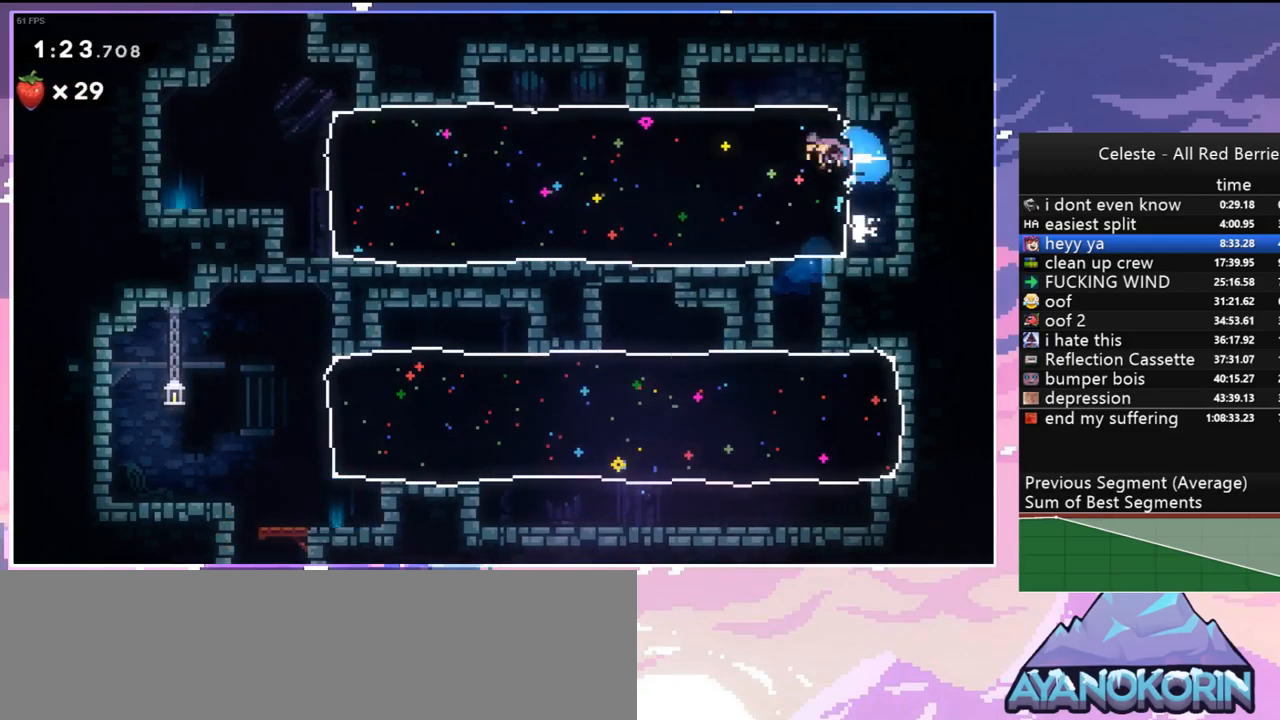
{"keys": ["left"], "events": [[17, "dash", "up"]]}
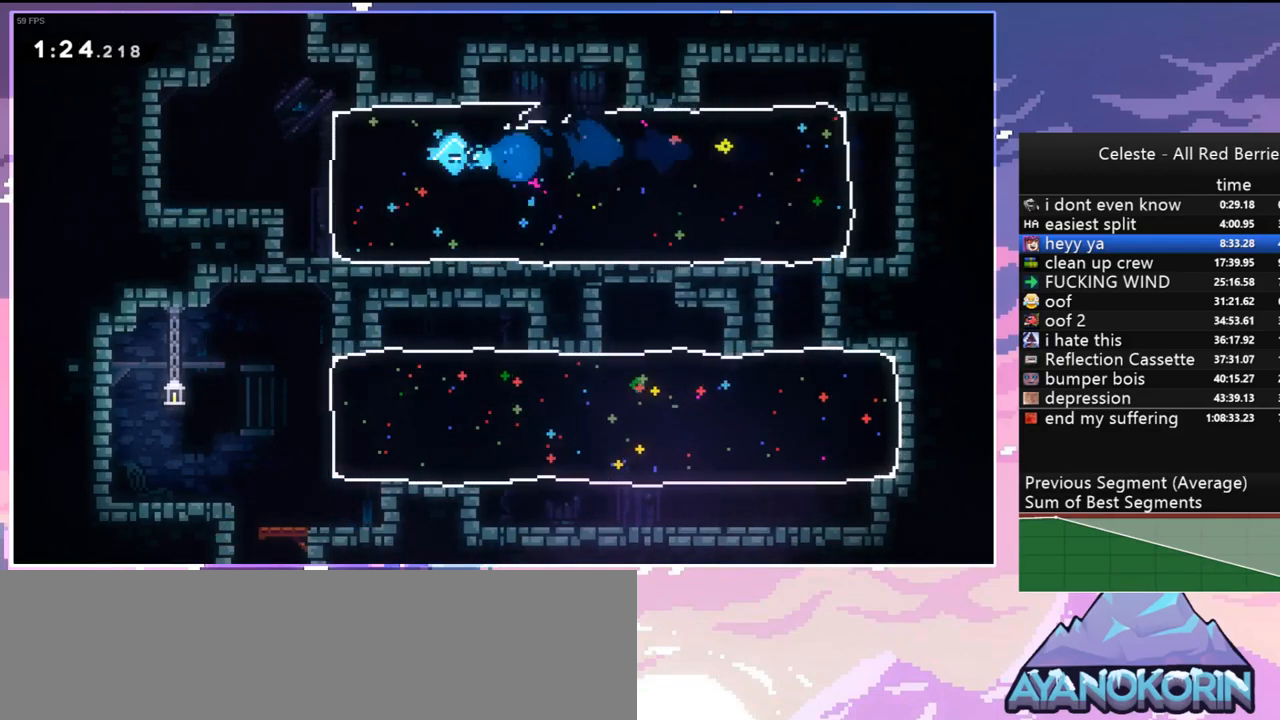
{"keys": ["right", "up"], "events": [[133, "jump", "down"], [217, "dash", "down"], [217, "up", "down"], [267, "jump", "up"], [267, "left", "up"], [367, "dash", "up"], [367, "right", "down"]]}
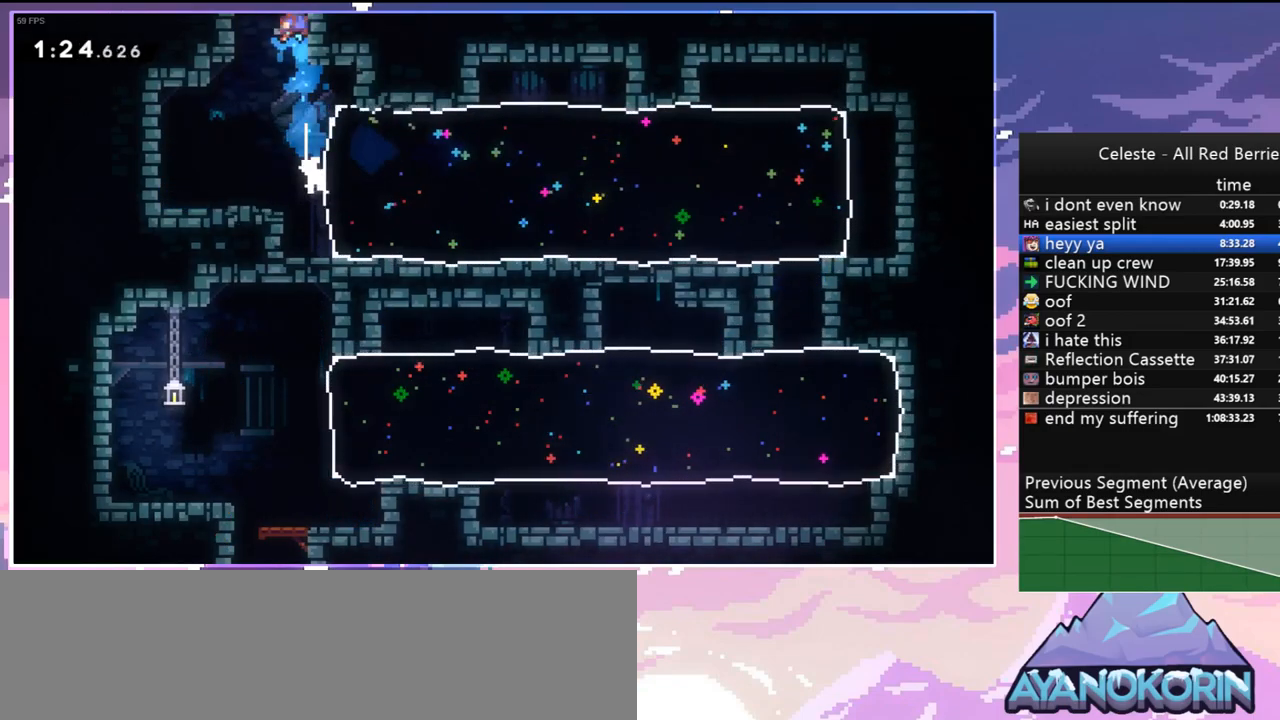
{"keys": [], "events": [[50, "right", "up"], [100, "up", "up"]]}
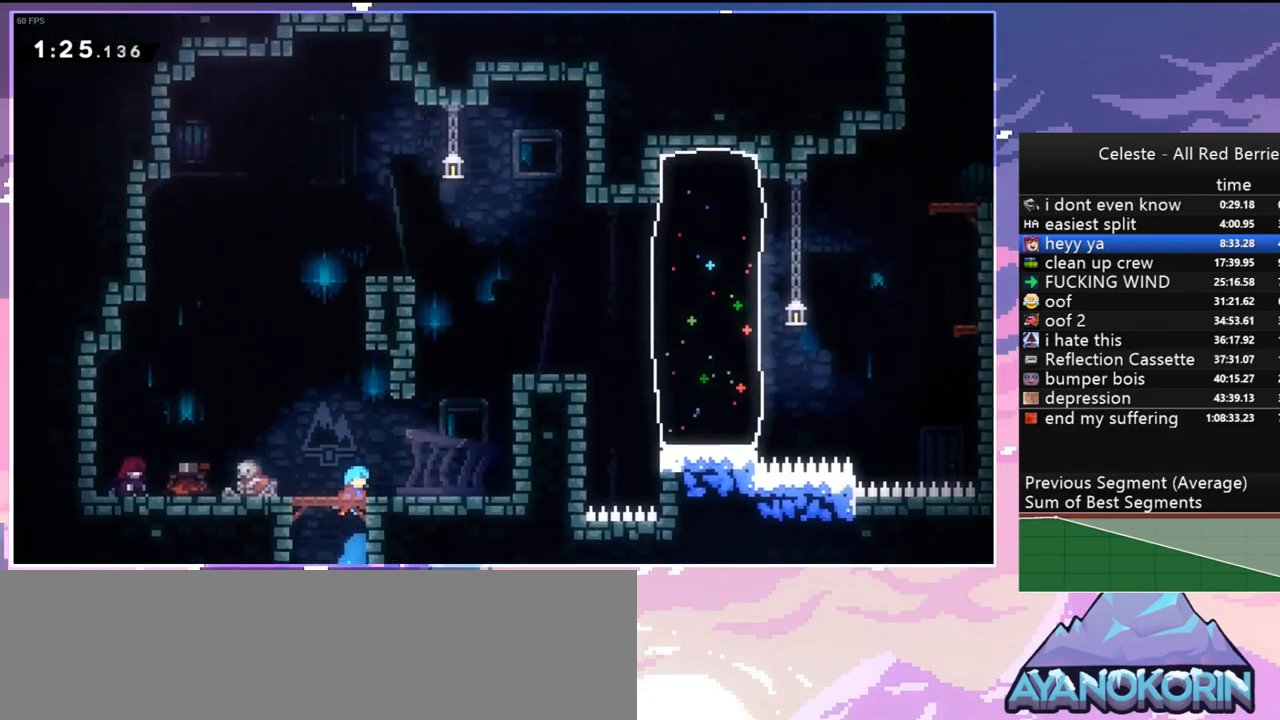
{"keys": [], "events": [[250, "menu", "down"], [300, "skip", "down"], [400, "menu", "up"], [400, "skip", "up"]]}
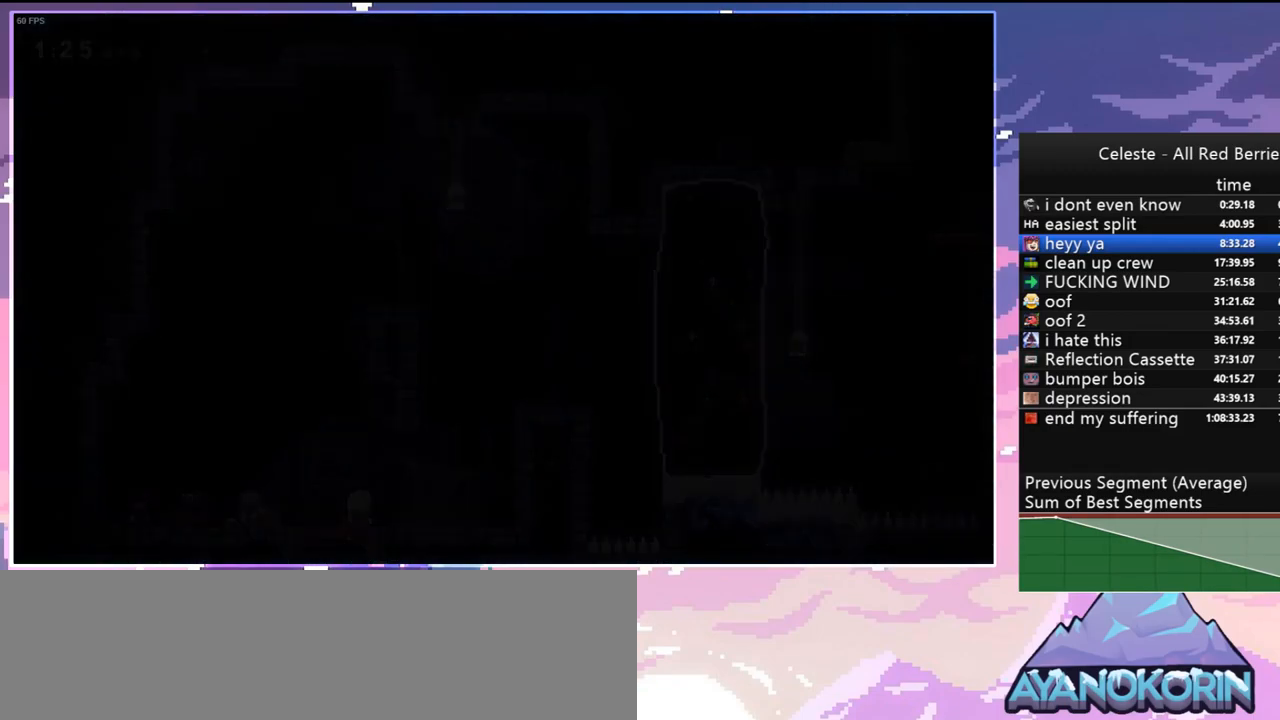
{"keys": ["right"], "events": [[83, "right", "down"]]}
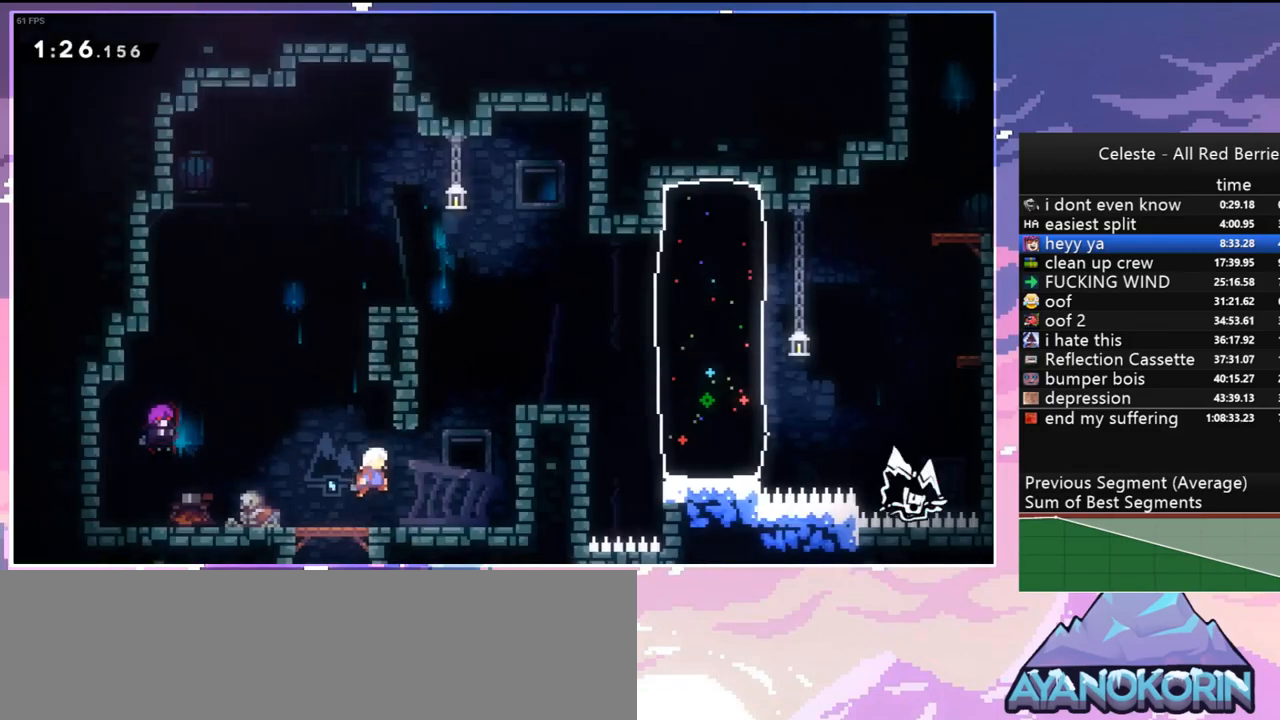
{"keys": ["right"], "events": [[150, "up", "down"], [183, "dash", "down"], [183, "right", "up"], [333, "jump", "down"], [333, "right", "down"], [383, "dash", "up"], [383, "jump", "up"], [433, "up", "up"]]}
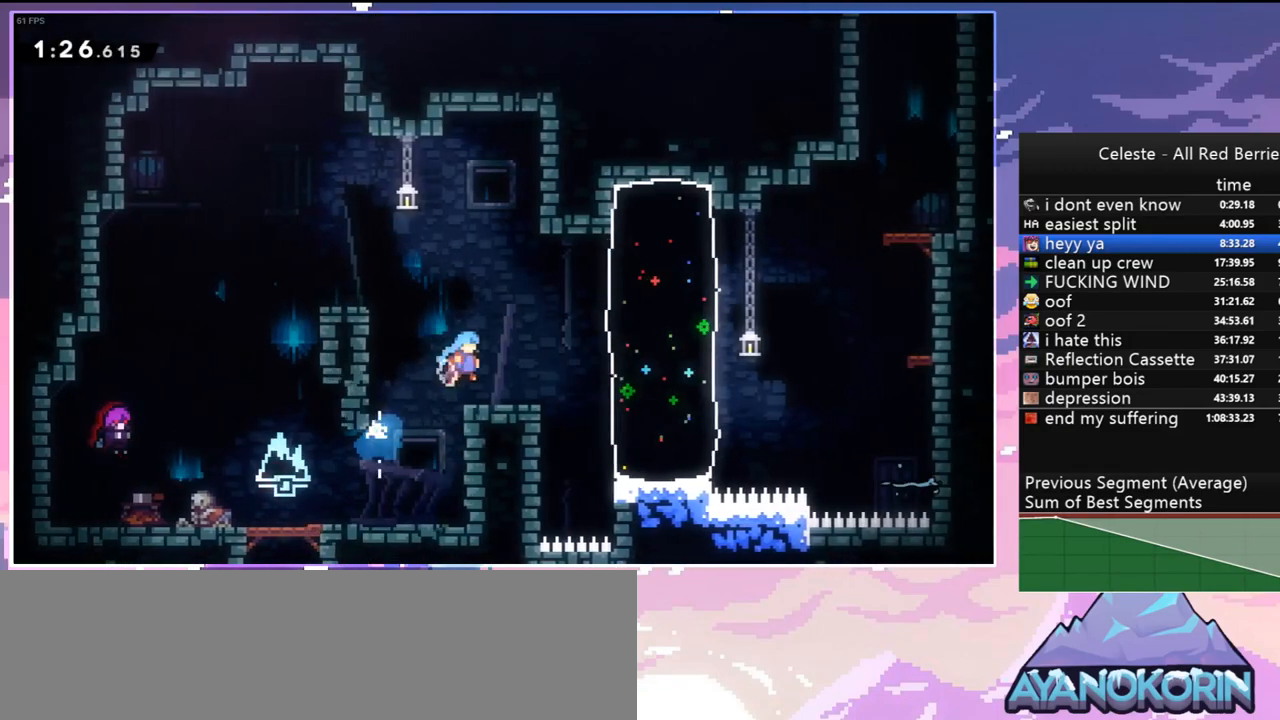
{"keys": ["dash", "right", "up"], "events": [[200, "jump", "down"], [250, "jump", "up"], [350, "up", "down"], [483, "dash", "down"]]}
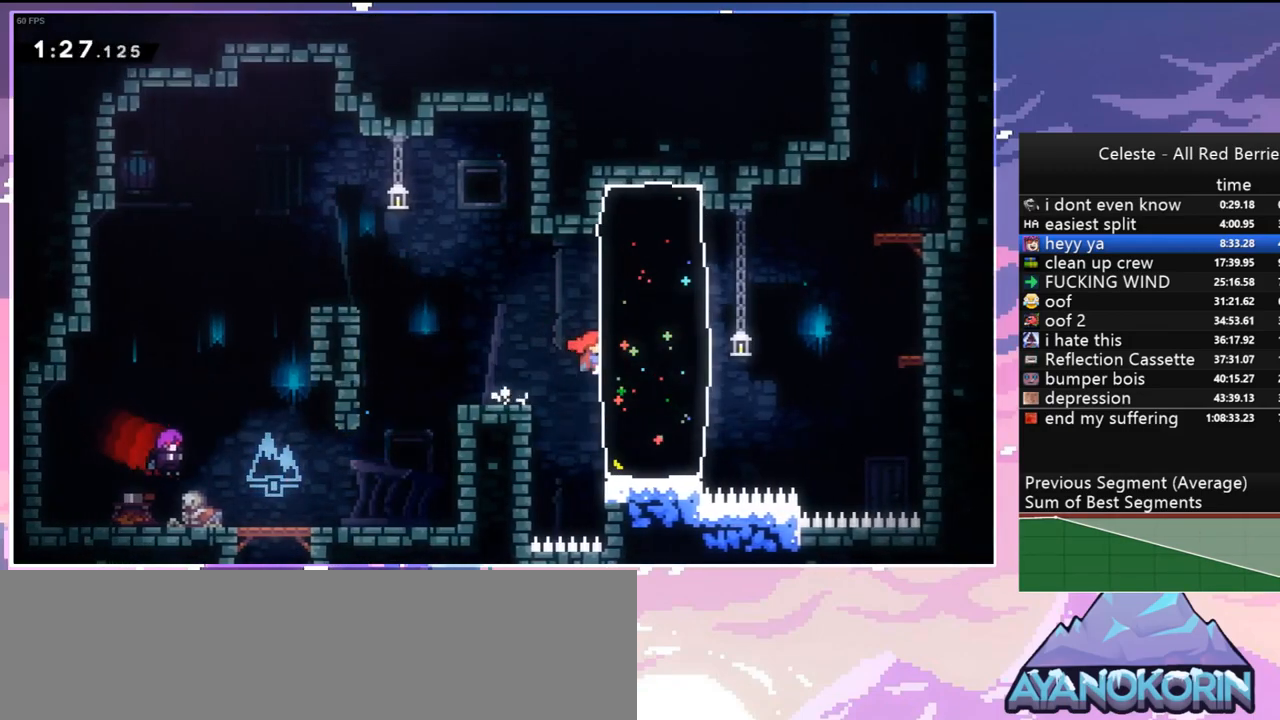
{"keys": ["jump", "right"], "events": [[133, "dash", "up"], [217, "up", "up"], [417, "jump", "down"]]}
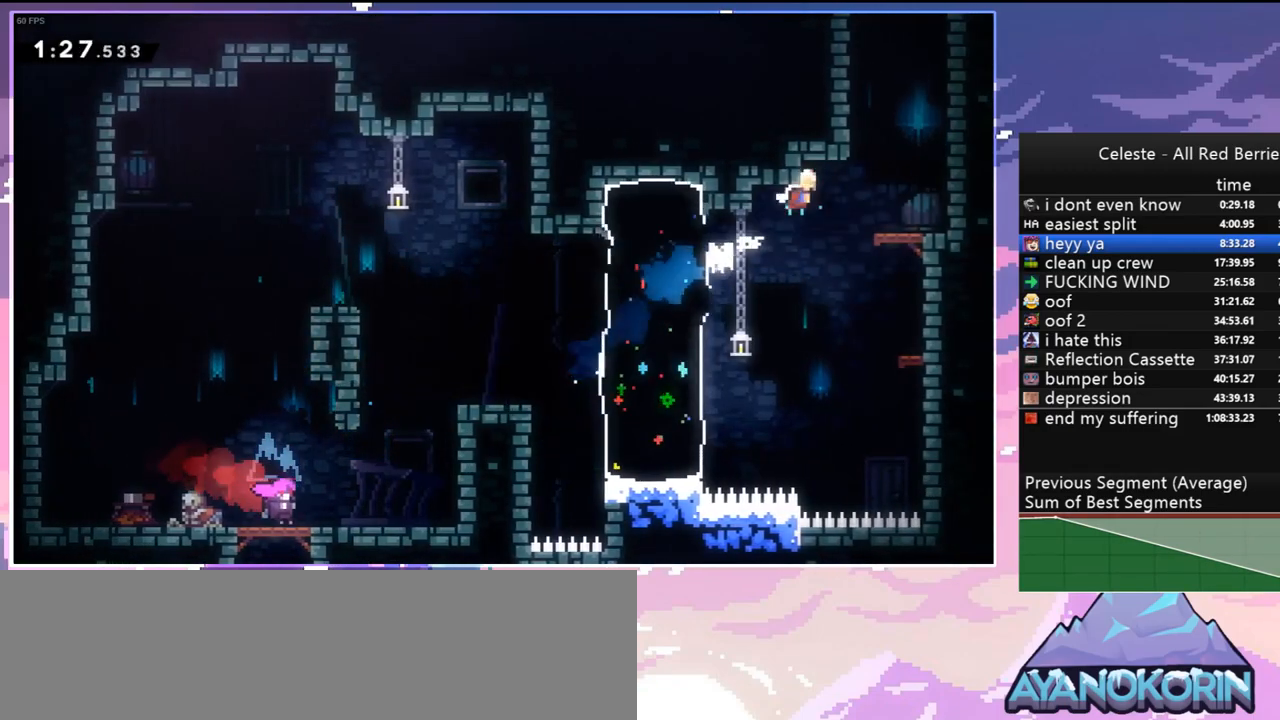
{"keys": ["grab", "jump", "left", "up"], "events": [[100, "up", "down"], [150, "dash", "down"], [150, "jump", "up"], [150, "right", "up"], [233, "grab", "down"], [233, "left", "down"], [333, "dash", "up"], [433, "jump", "down"]]}
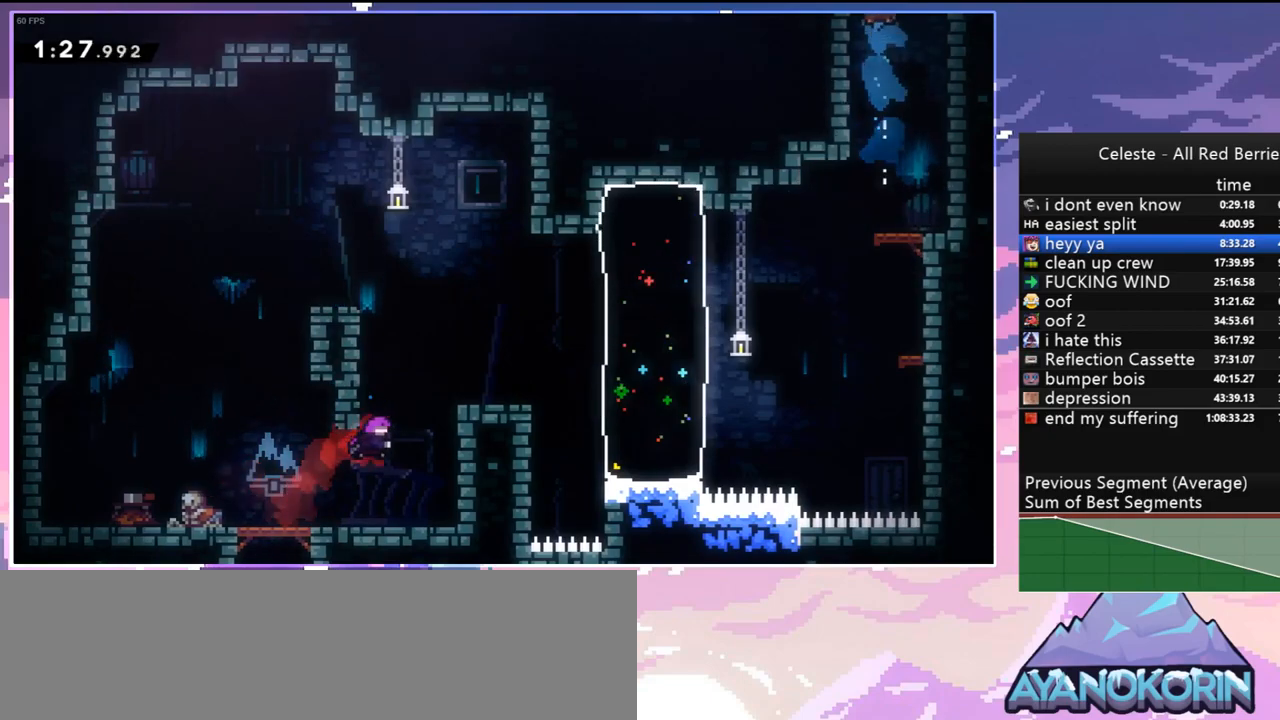
{"keys": ["down", "left"], "events": [[17, "grab", "up"], [117, "up", "up"], [350, "jump", "up"], [400, "down", "down"]]}
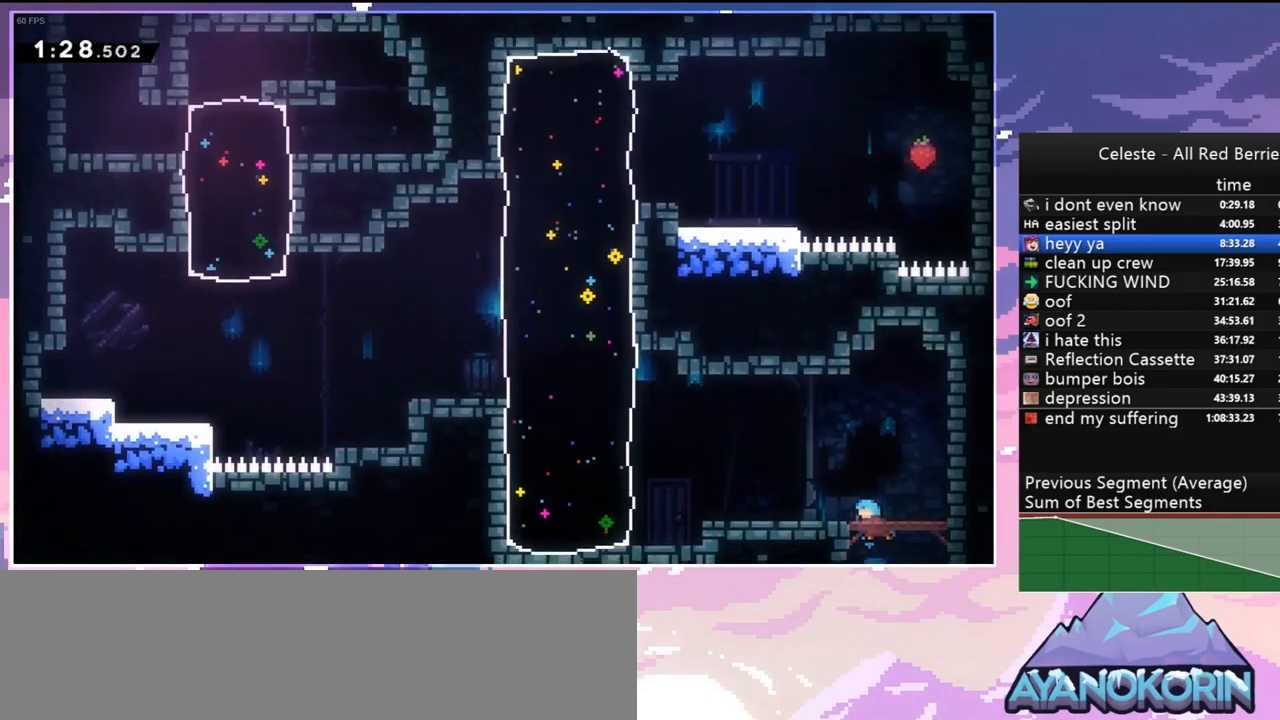
{"keys": ["dash", "down", "left"], "events": [[367, "dash", "down"]]}
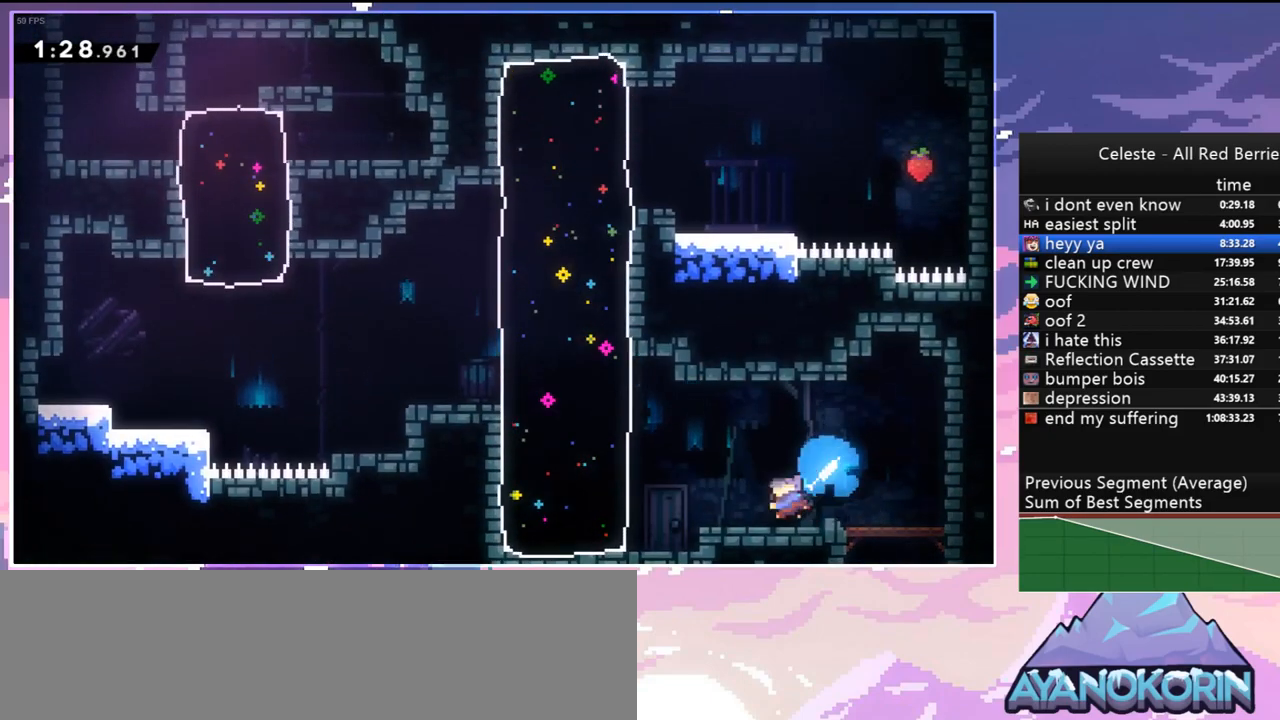
{"keys": ["up"], "events": [[50, "down", "up"], [50, "jump", "down"], [150, "dash", "up"], [150, "jump", "up"], [150, "up", "down"], [233, "dash", "down"], [383, "dash", "up"], [467, "left", "up"]]}
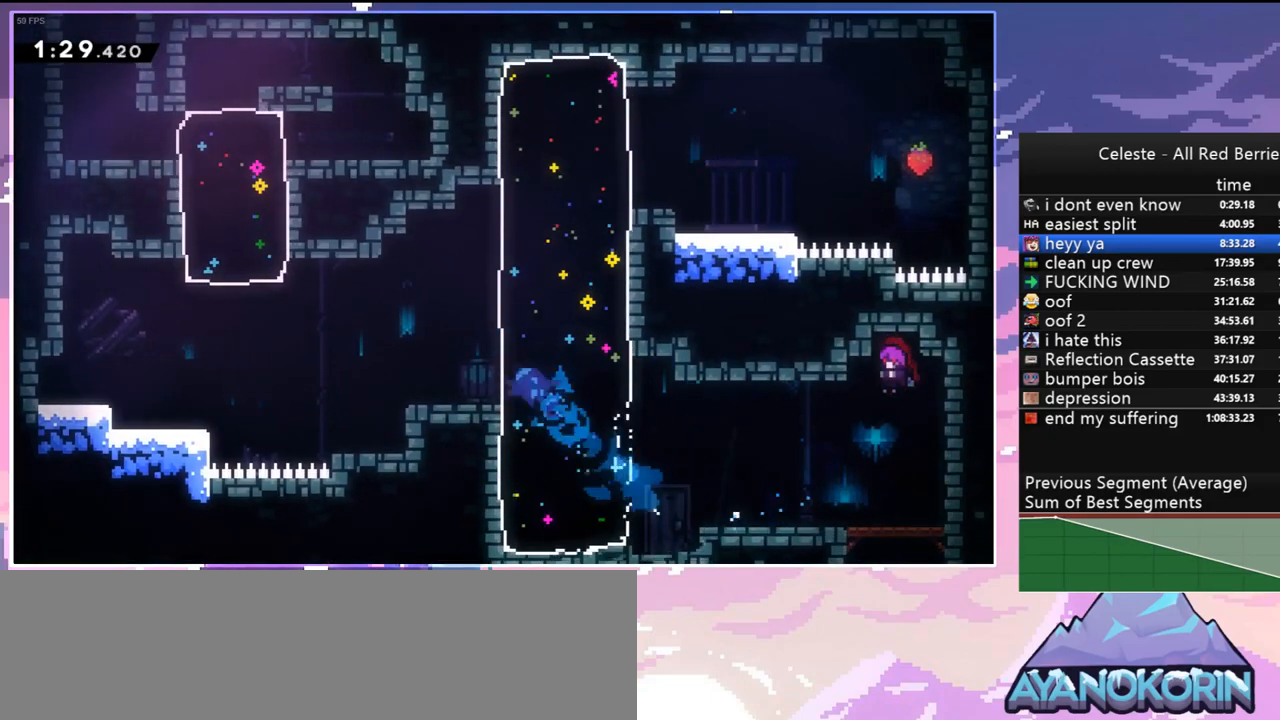
{"keys": ["right"], "events": [[17, "right", "down"], [117, "dash", "down"], [250, "dash", "up"], [433, "up", "up"]]}
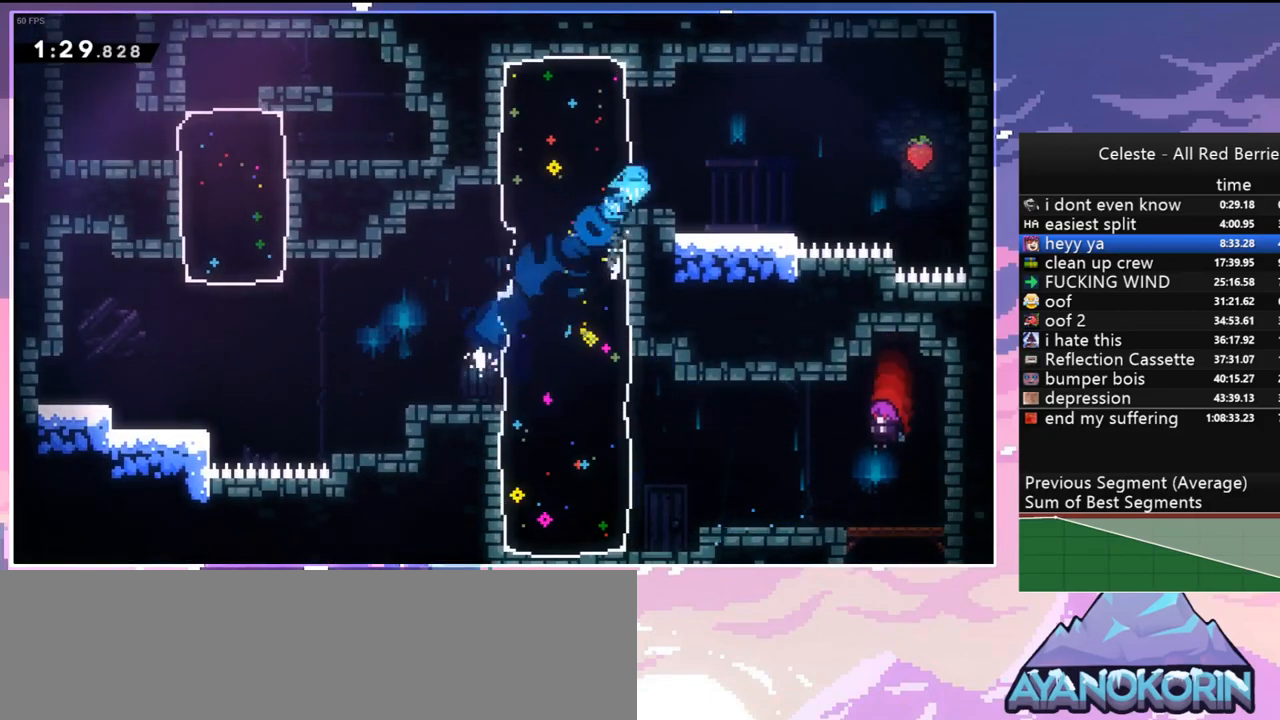
{"keys": ["right"], "events": [[33, "down", "down"], [133, "dash", "down"], [317, "jump", "down"], [367, "dash", "up"], [367, "down", "up"], [500, "jump", "up"]]}
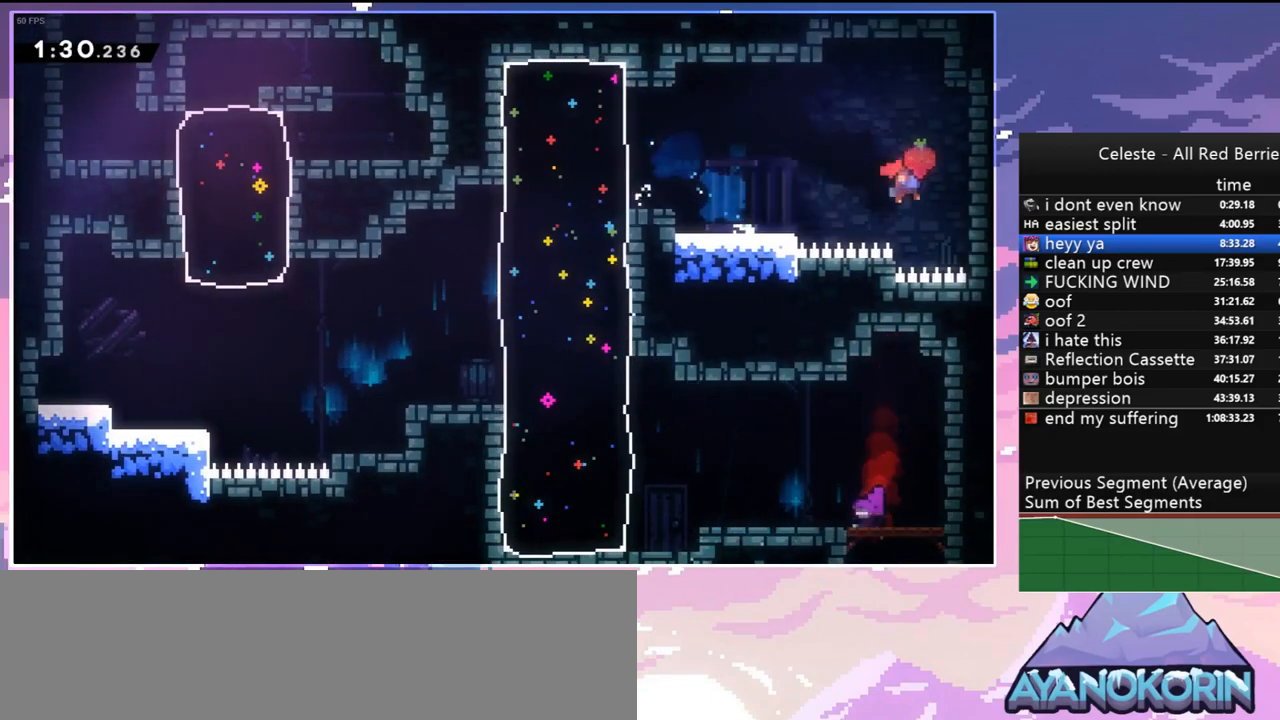
{"keys": ["dash", "left"], "events": [[100, "jump", "down"], [150, "left", "down"], [183, "right", "up"], [333, "dash", "down"], [383, "jump", "up"]]}
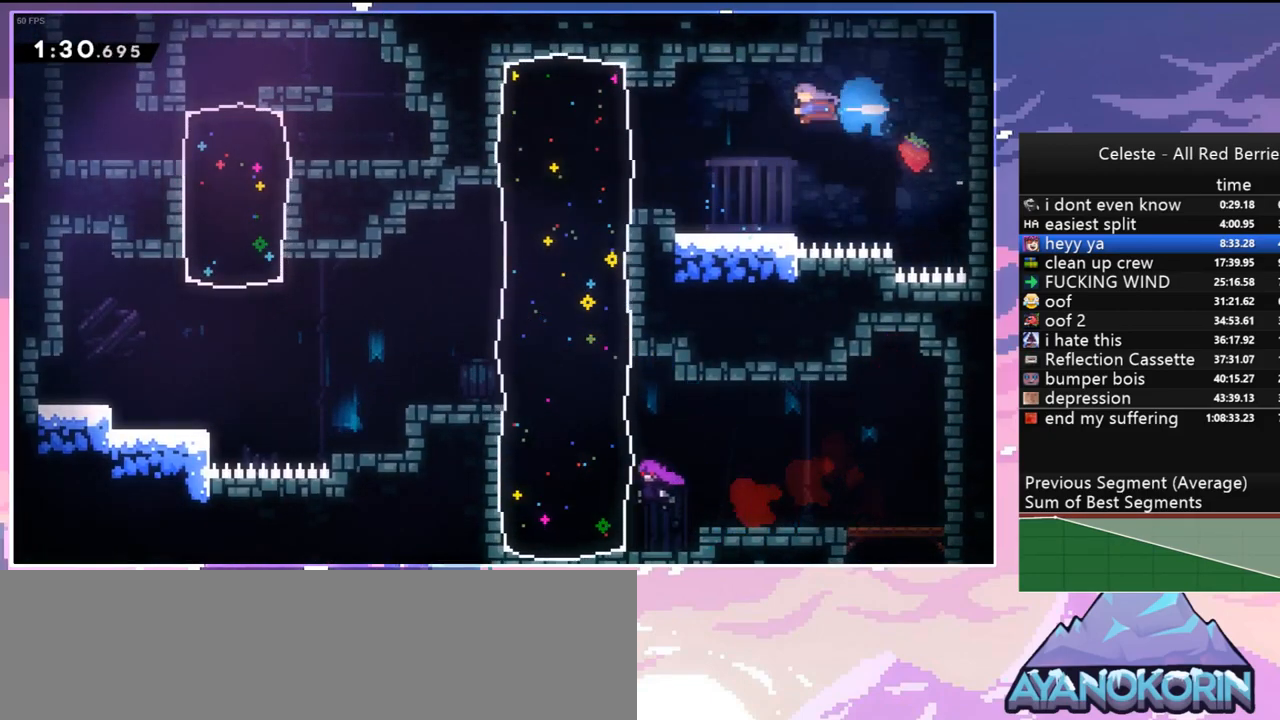
{"keys": ["dash", "left"], "events": [[17, "dash", "up"], [483, "dash", "down"]]}
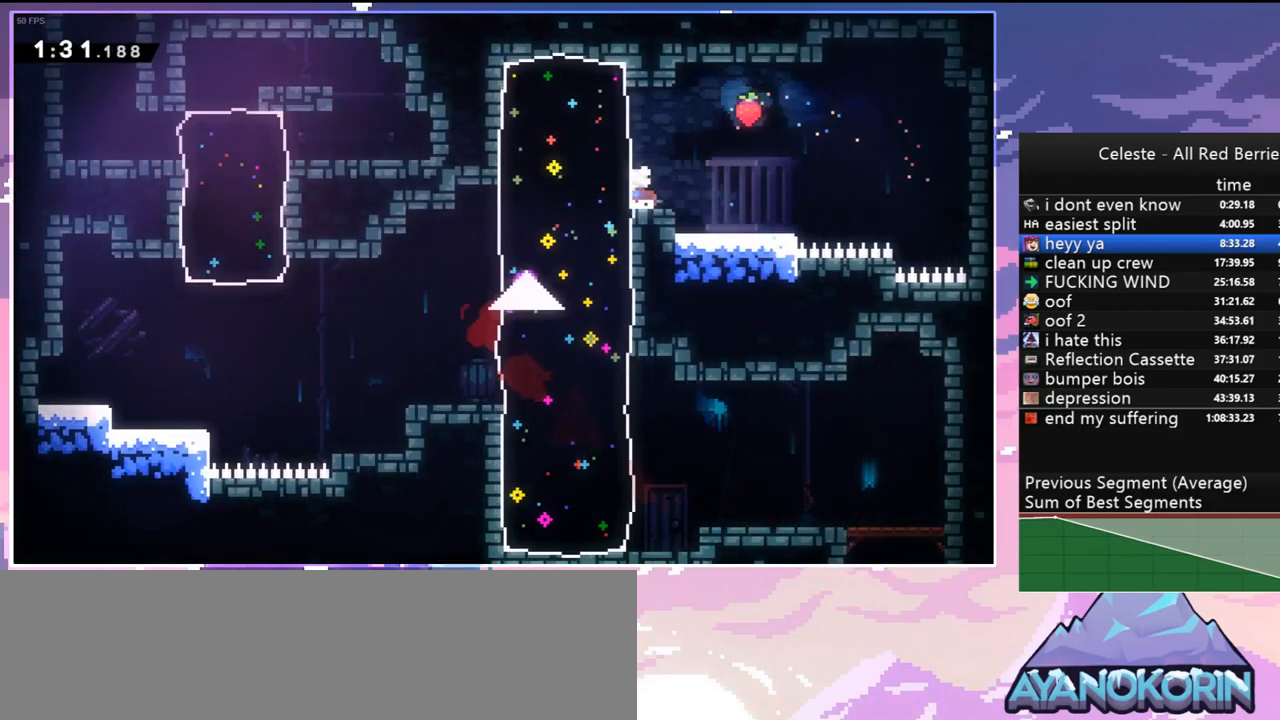
{"keys": ["down"], "events": [[83, "dash", "up"], [217, "down", "down"], [267, "dash", "down"], [267, "left", "up"], [367, "dash", "up"]]}
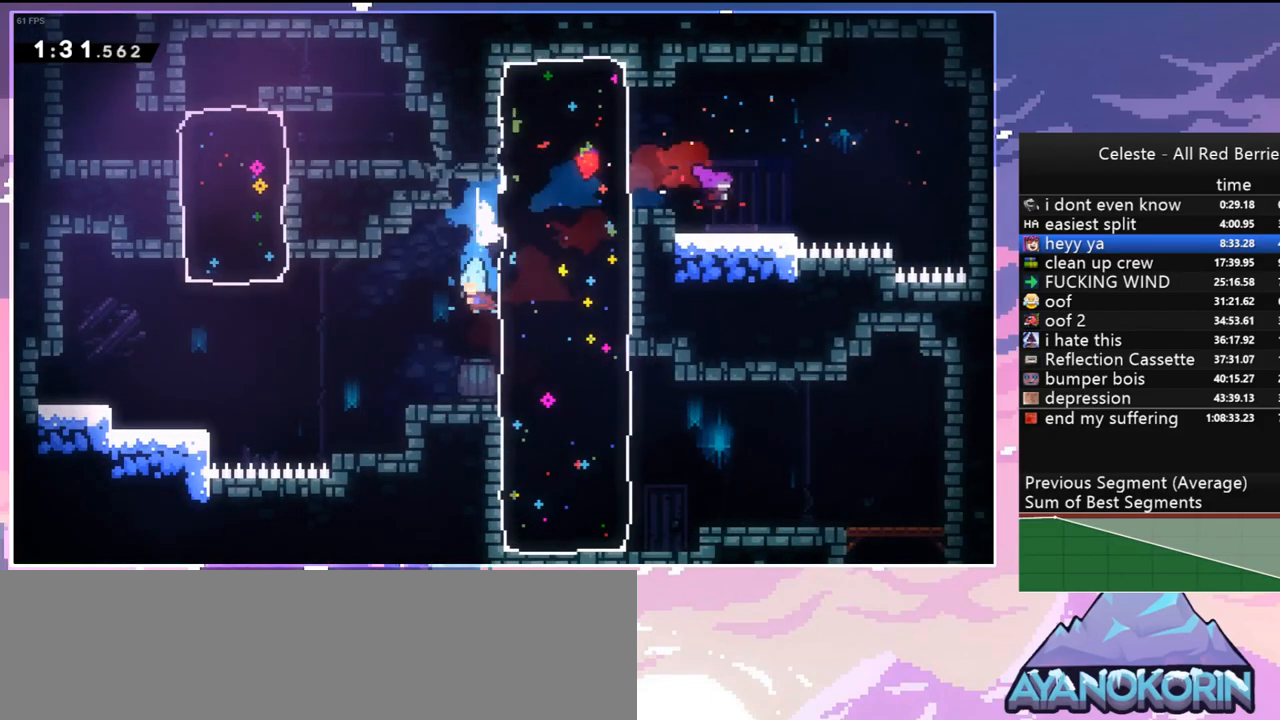
{"keys": ["left", "up"], "events": [[100, "left", "down"], [150, "dash", "down"], [333, "down", "up"], [383, "jump", "down"], [433, "dash", "up"], [433, "jump", "up"], [467, "up", "down"]]}
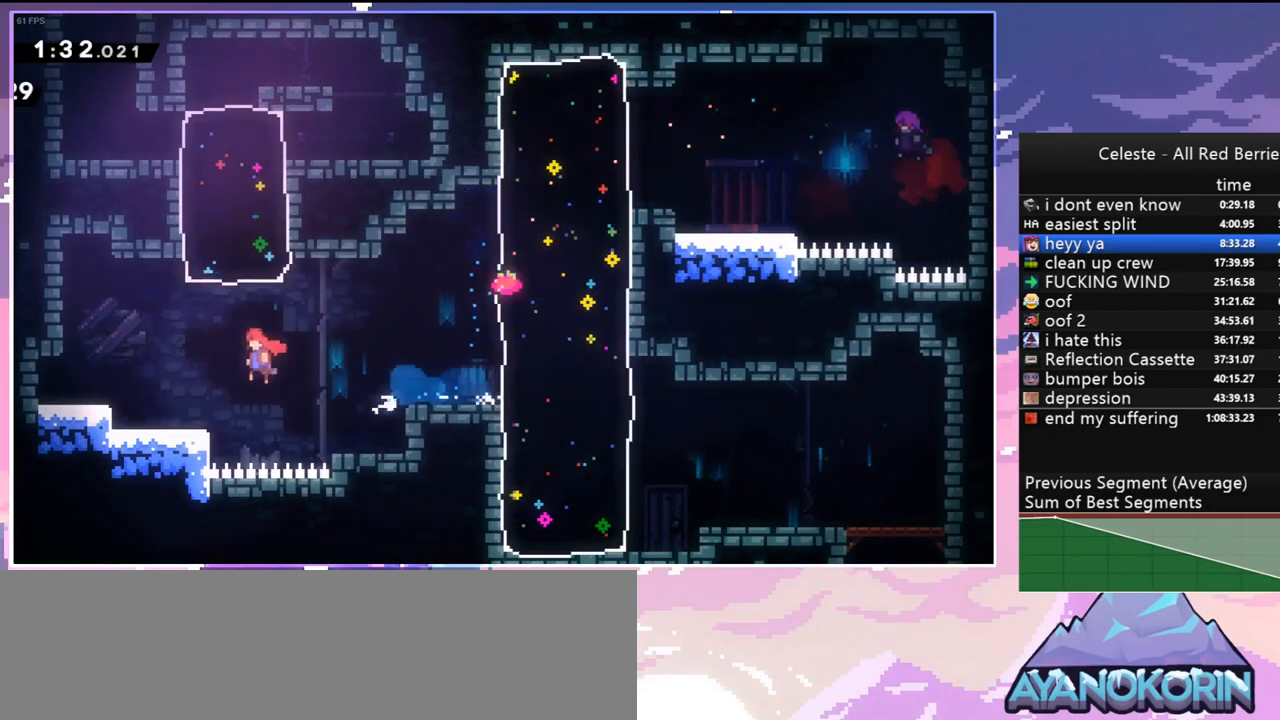
{"keys": ["right"], "events": [[17, "dash", "down"], [17, "left", "up"], [200, "dash", "up"], [433, "right", "down"], [483, "up", "up"]]}
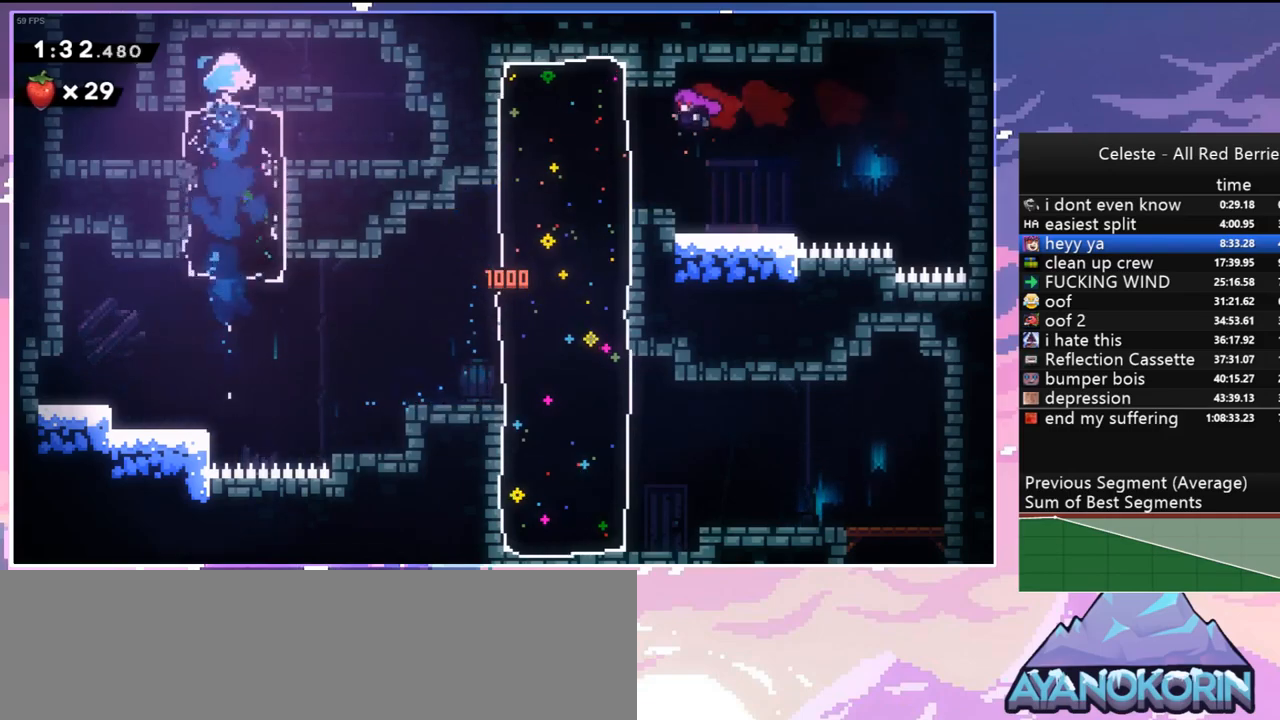
{"keys": ["jump", "left"], "events": [[133, "left", "down"], [183, "dash", "down"], [183, "down", "down"], [183, "right", "up"], [267, "dash", "up"], [500, "down", "up"], [500, "jump", "down"]]}
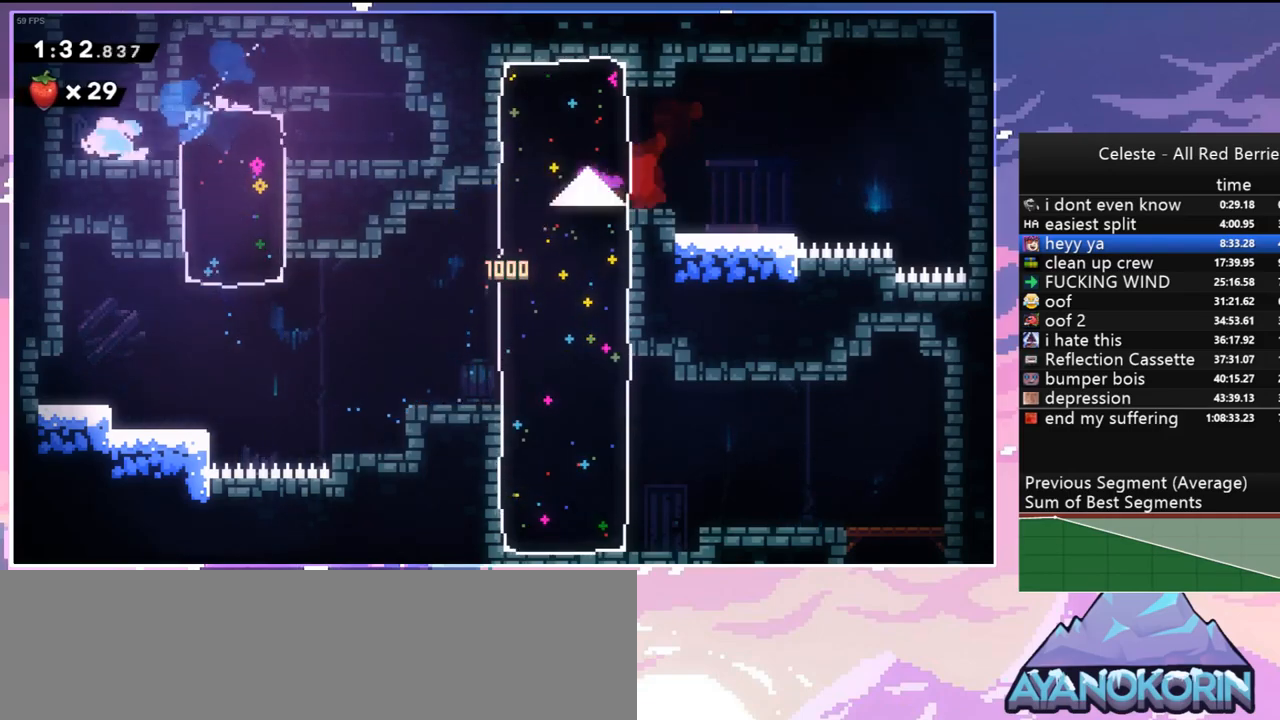
{"keys": ["right"], "events": [[100, "dash", "down"], [100, "jump", "up"], [150, "left", "up"], [150, "up", "down"], [233, "dash", "up"], [383, "right", "down"], [433, "up", "up"]]}
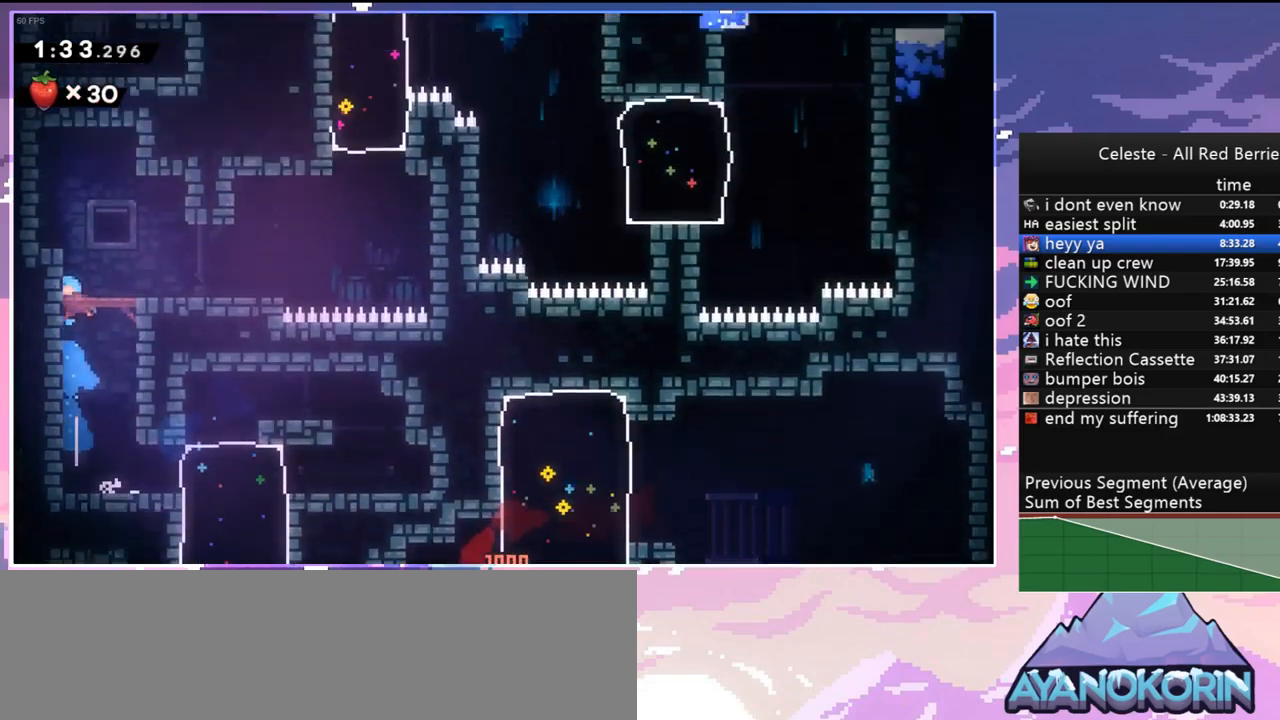
{"keys": ["down", "right"], "events": [[117, "down", "down"]]}
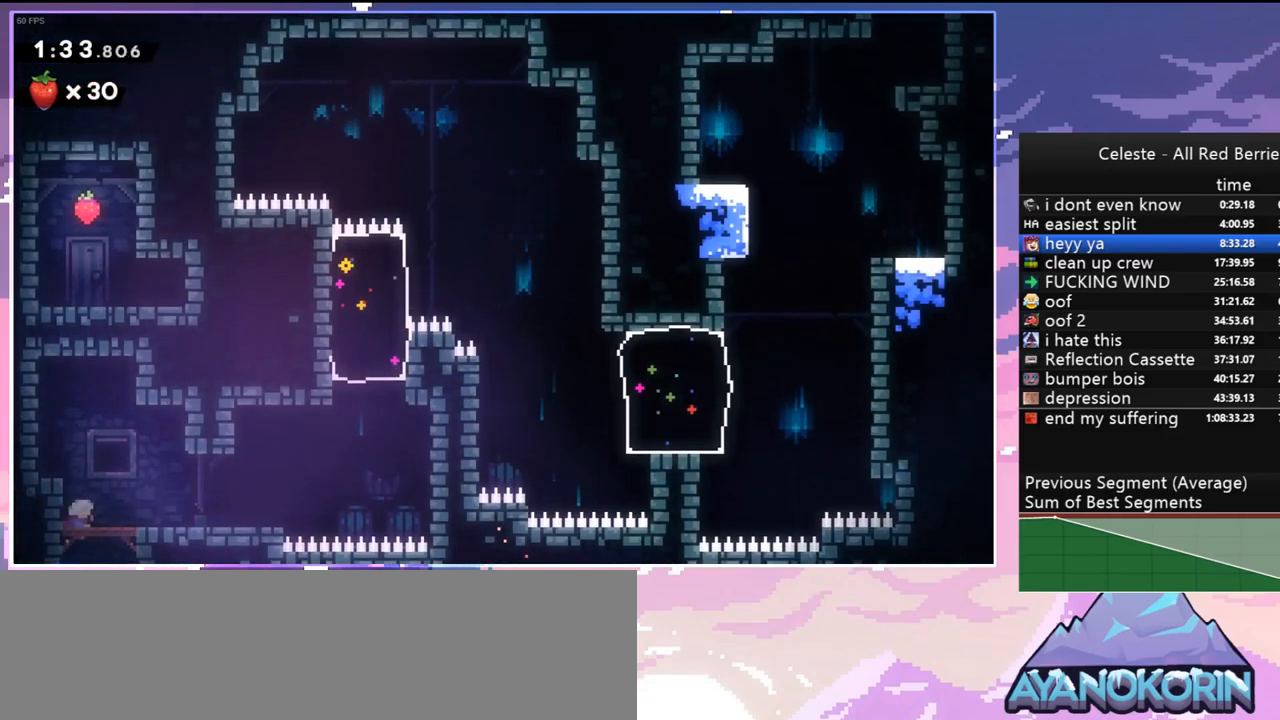
{"keys": ["down", "jump", "right"], "events": [[183, "dash", "down"], [417, "jump", "down"], [500, "dash", "up"]]}
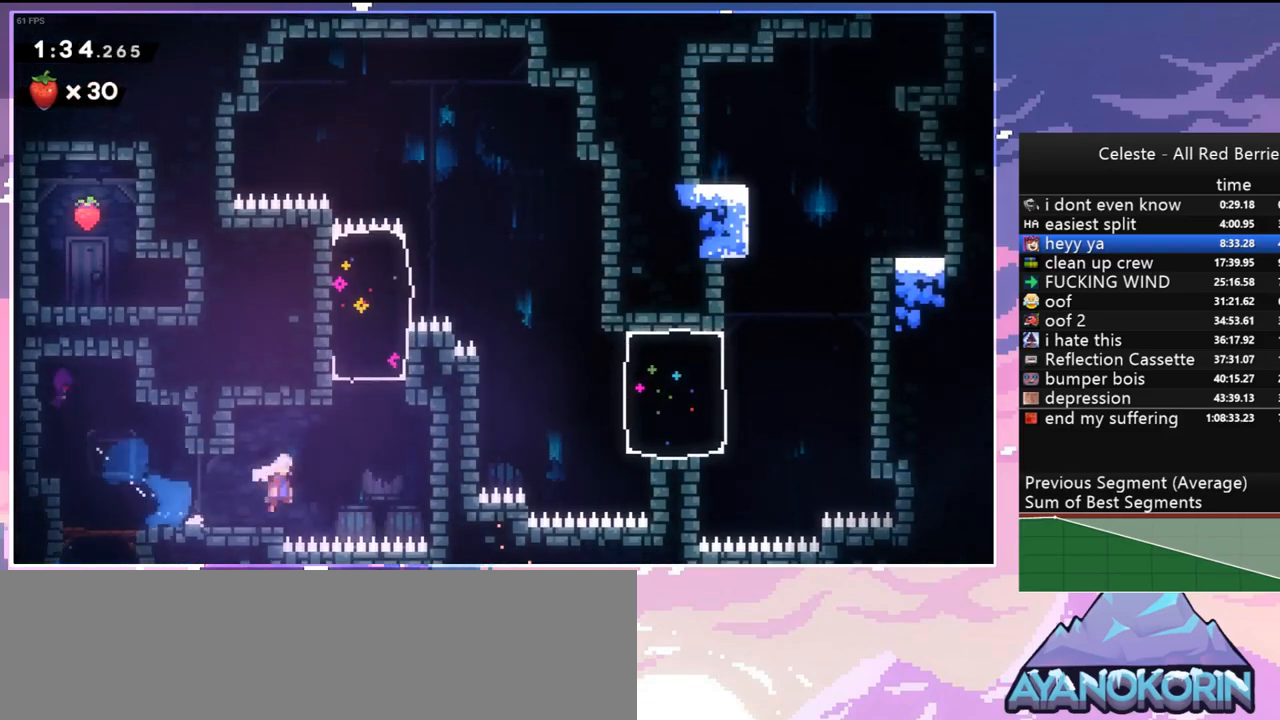
{"keys": ["dash", "jump", "left", "up"], "events": [[50, "down", "up"], [100, "jump", "up"], [183, "jump", "down"], [183, "left", "down"], [183, "right", "up"], [433, "up", "down"], [467, "dash", "down"]]}
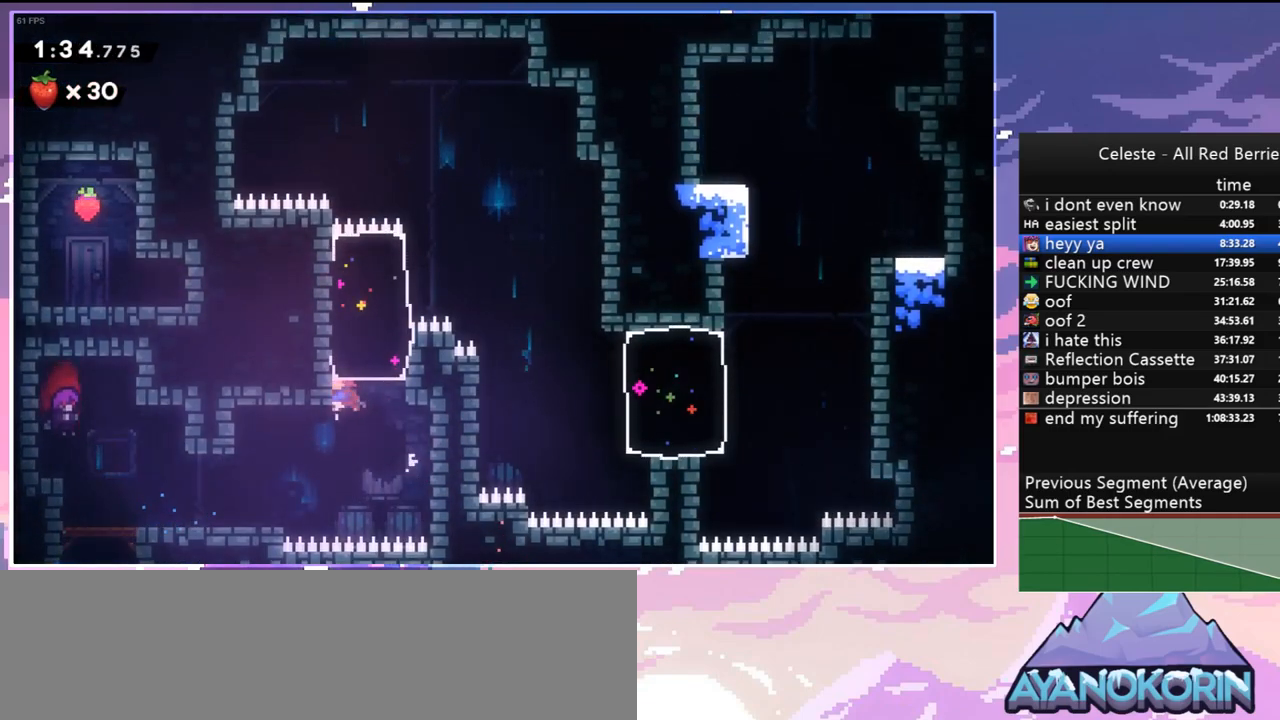
{"keys": ["left"], "events": [[17, "jump", "up"], [17, "left", "up"], [17, "right", "down"], [117, "left", "down"], [167, "dash", "up"], [167, "right", "up"], [167, "up", "up"], [300, "dash", "down"], [433, "dash", "up"]]}
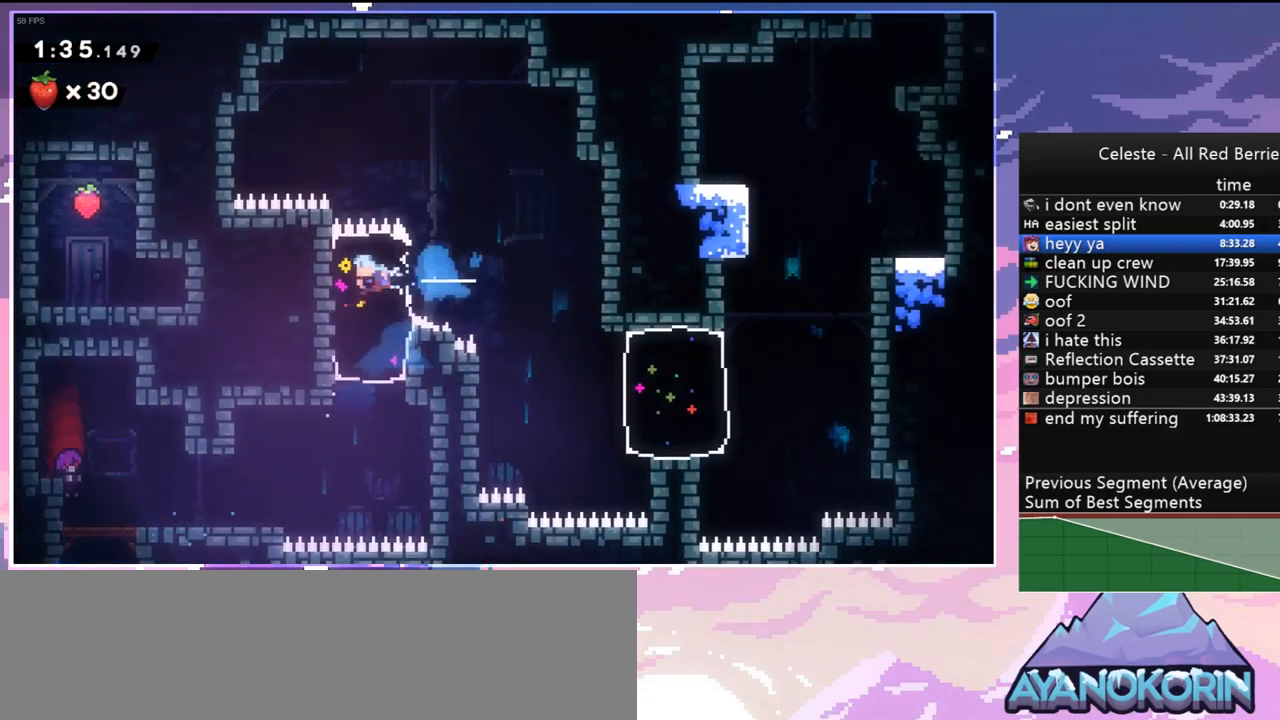
{"keys": ["jump", "right"], "events": [[367, "jump", "down"], [417, "right", "down"], [450, "left", "up"]]}
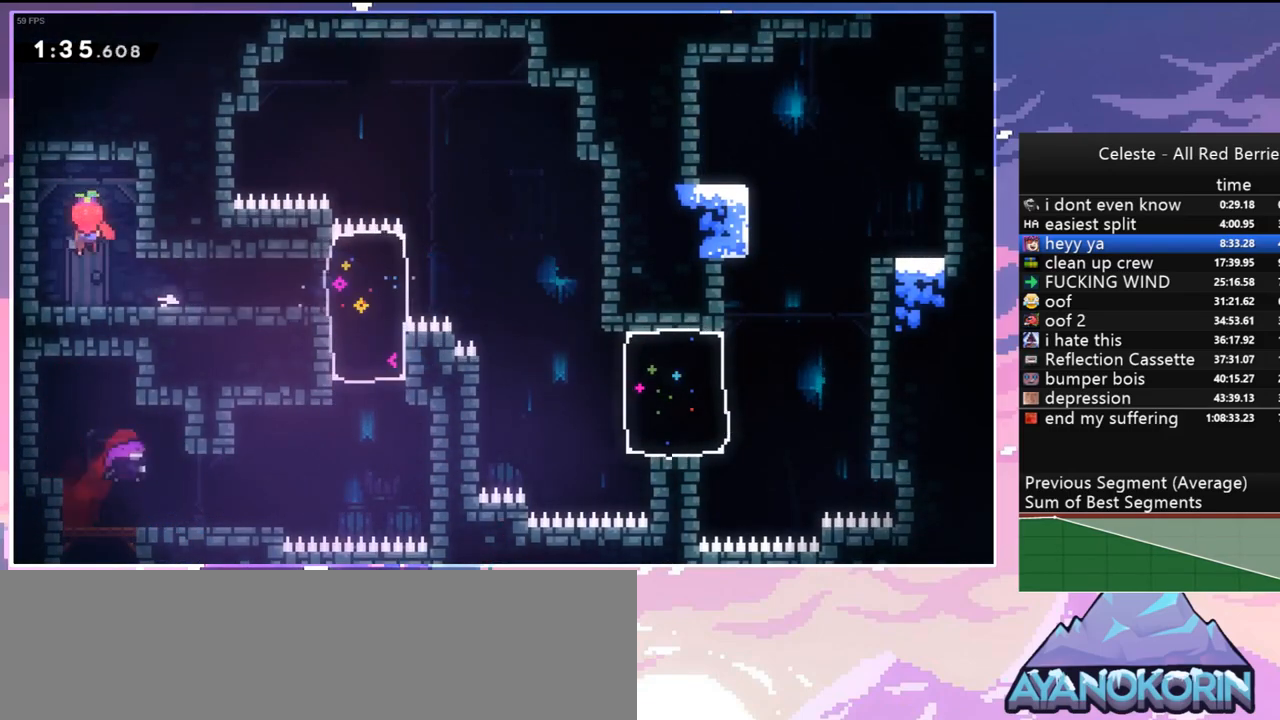
{"keys": ["right"], "events": [[100, "jump", "up"], [183, "right", "up"], [333, "right", "down"]]}